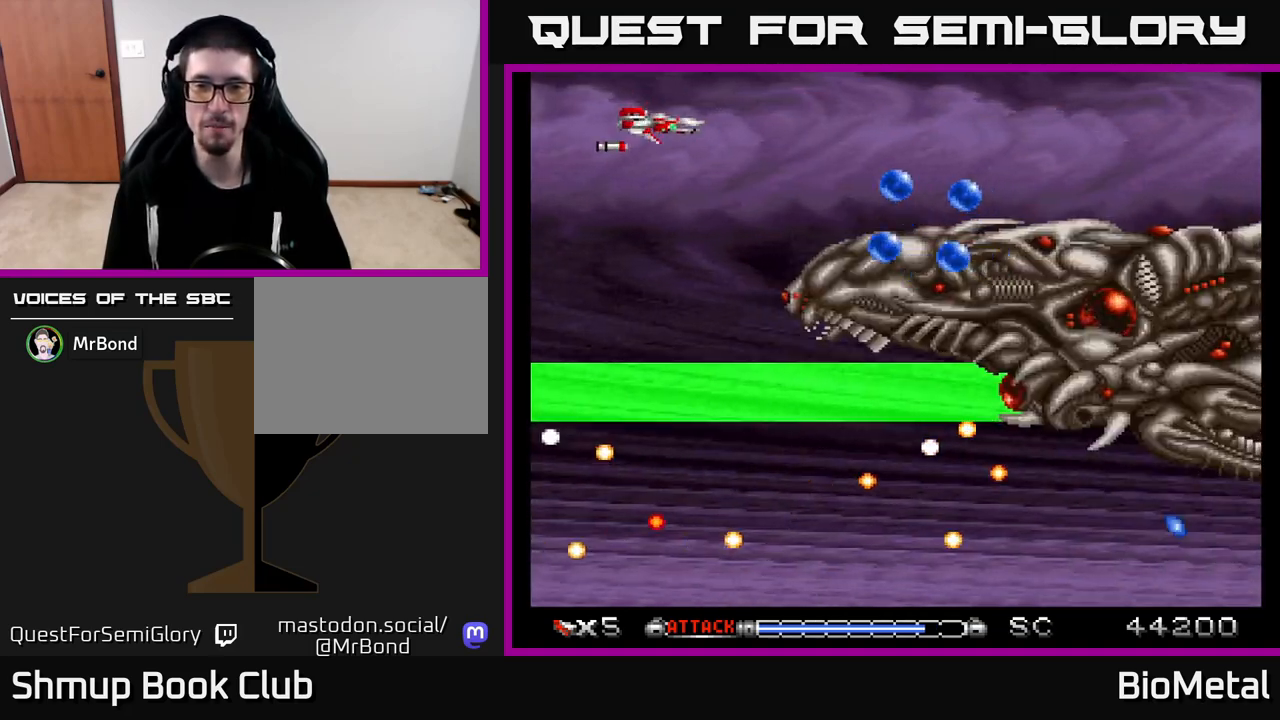
Gameplay with a controller (Xbox layout); each line is a JSON object with the inputs held at the frame after it. "events" lists button and stick changes between this image and that frame as [ms after this image, input, new state], when the widget could be followed in between.
{"buttons": ["A", "DPAD_DOWN", "DPAD_LEFT"], "left_stick": "center", "right_stick": "center", "events": [[283, "DPAD_DOWN", "down"], [483, "DPAD_LEFT", "down"]]}
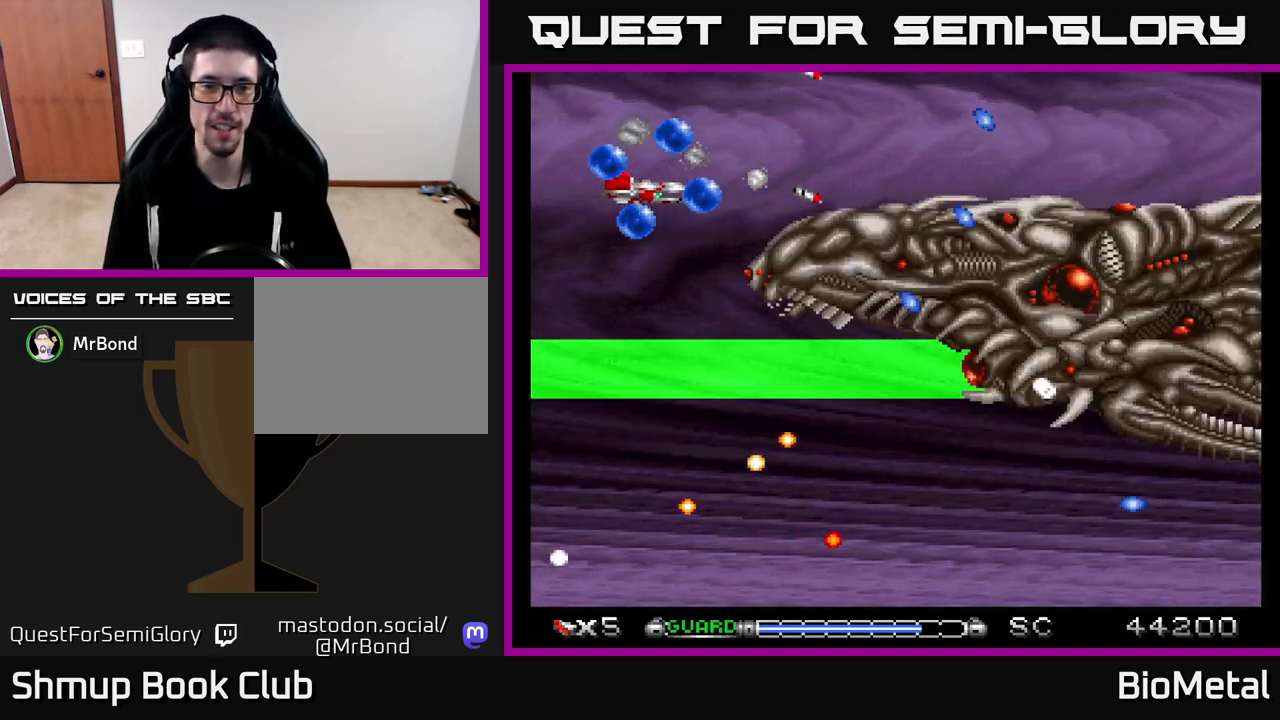
{"buttons": ["A", "DPAD_UP"], "left_stick": "center", "right_stick": "center", "events": [[150, "DPAD_LEFT", "up"], [183, "DPAD_LEFT", "down"], [217, "DPAD_DOWN", "up"], [283, "R2", "down"], [317, "DPAD_UP", "down"], [400, "R2", "up"], [467, "DPAD_LEFT", "up"]]}
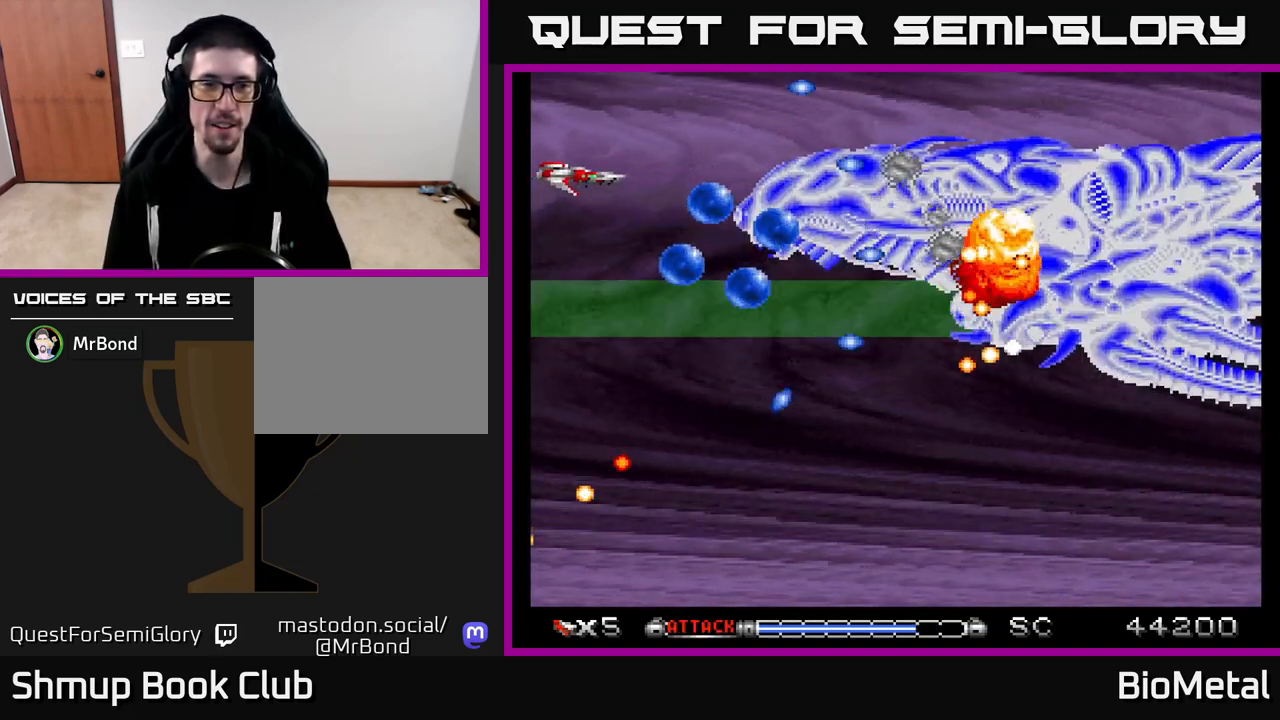
{"buttons": ["A"], "left_stick": "center", "right_stick": "center", "events": [[17, "DPAD_RIGHT", "down"], [167, "DPAD_UP", "up"], [200, "DPAD_RIGHT", "up"], [383, "DPAD_UP", "down"], [417, "DPAD_LEFT", "down"], [467, "DPAD_UP", "up"], [500, "DPAD_LEFT", "up"]]}
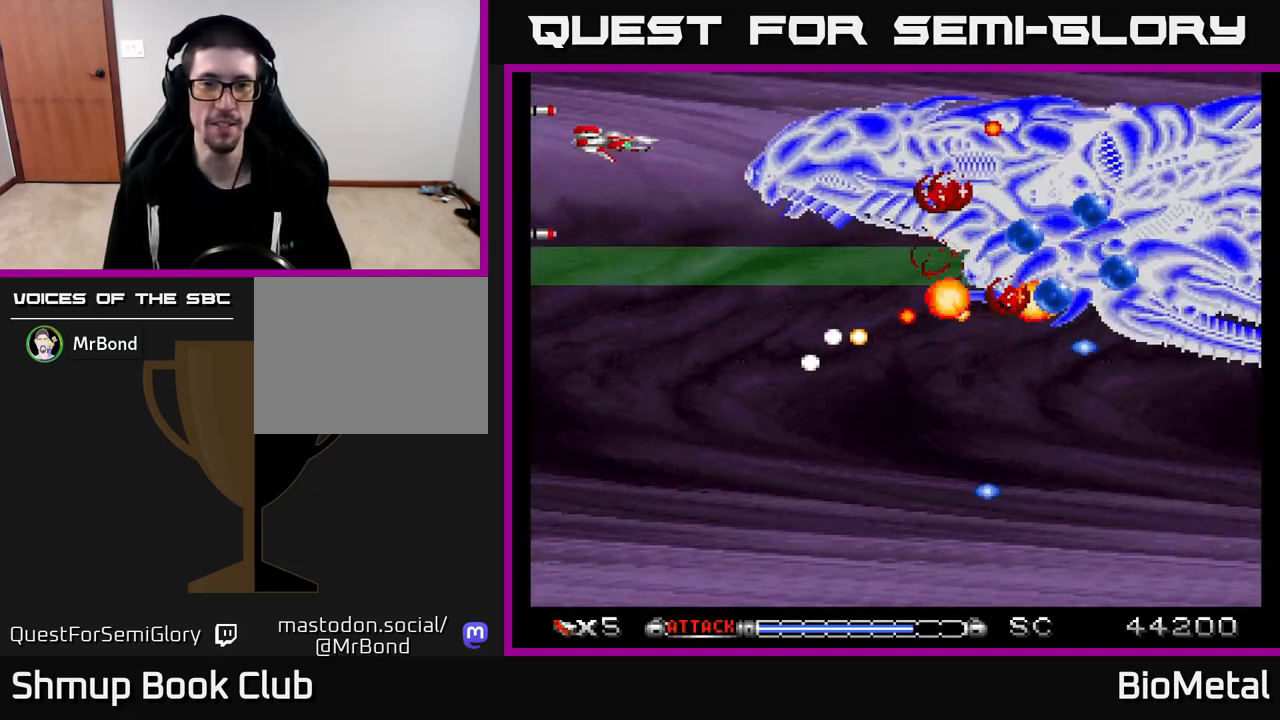
{"buttons": ["A", "DPAD_RIGHT"], "left_stick": "center", "right_stick": "center", "events": [[150, "DPAD_DOWN", "down"], [267, "DPAD_DOWN", "up"], [417, "DPAD_RIGHT", "down"]]}
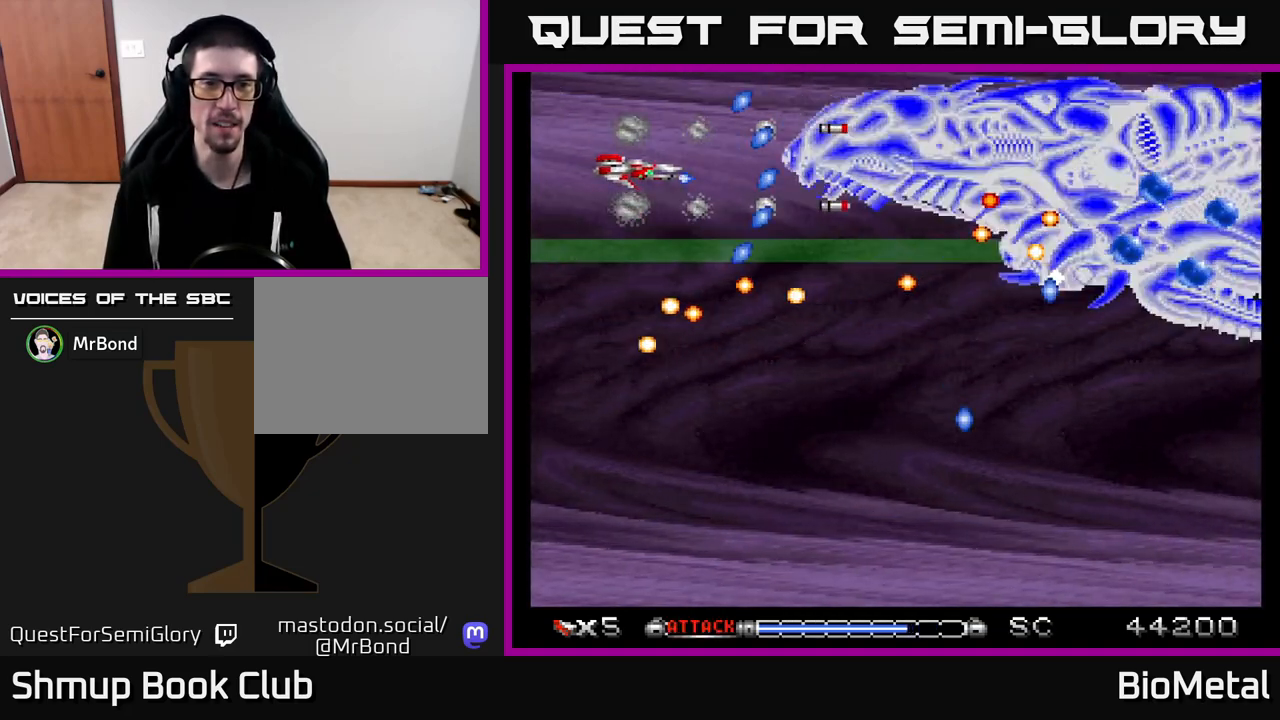
{"buttons": ["A"], "left_stick": "center", "right_stick": "center", "events": [[83, "DPAD_RIGHT", "up"], [283, "DPAD_LEFT", "down"], [333, "DPAD_LEFT", "up"]]}
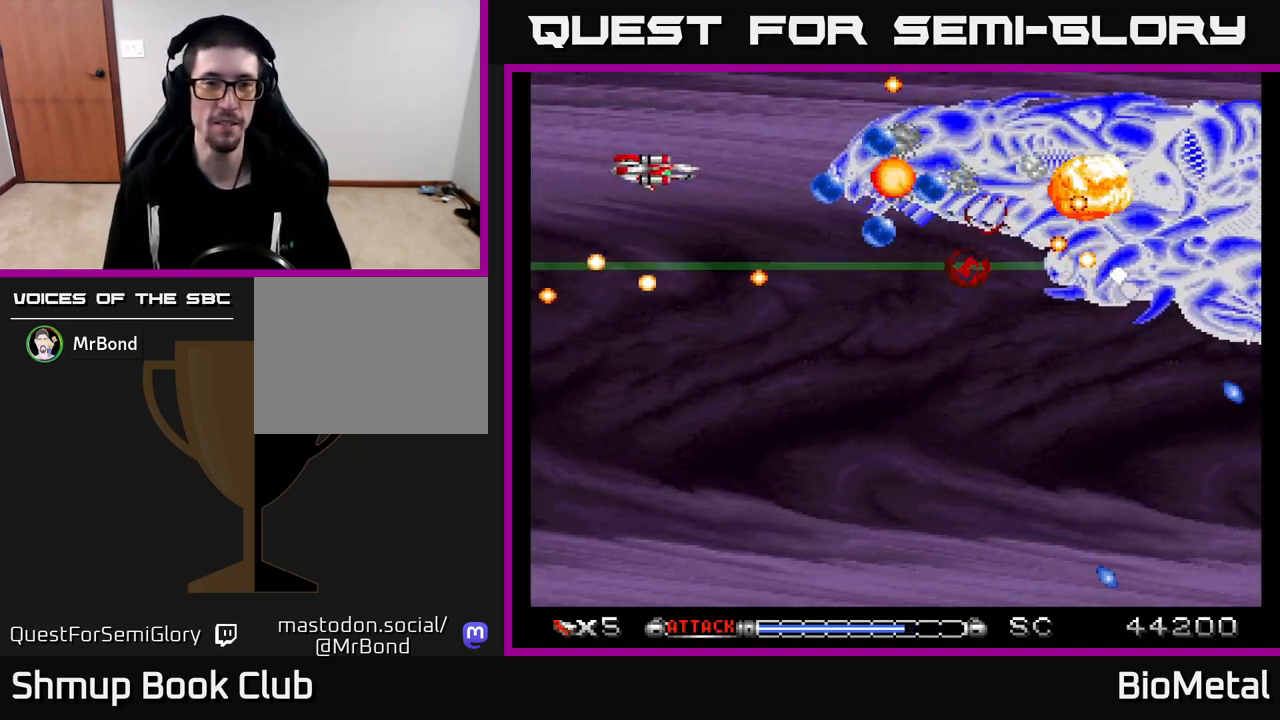
{"buttons": ["A", "X", "DPAD_DOWN"], "left_stick": "center", "right_stick": "center", "events": [[100, "DPAD_RIGHT", "down"], [167, "DPAD_DOWN", "down"], [233, "DPAD_DOWN", "up"], [233, "DPAD_RIGHT", "up"], [367, "DPAD_DOWN", "down"], [467, "X", "down"]]}
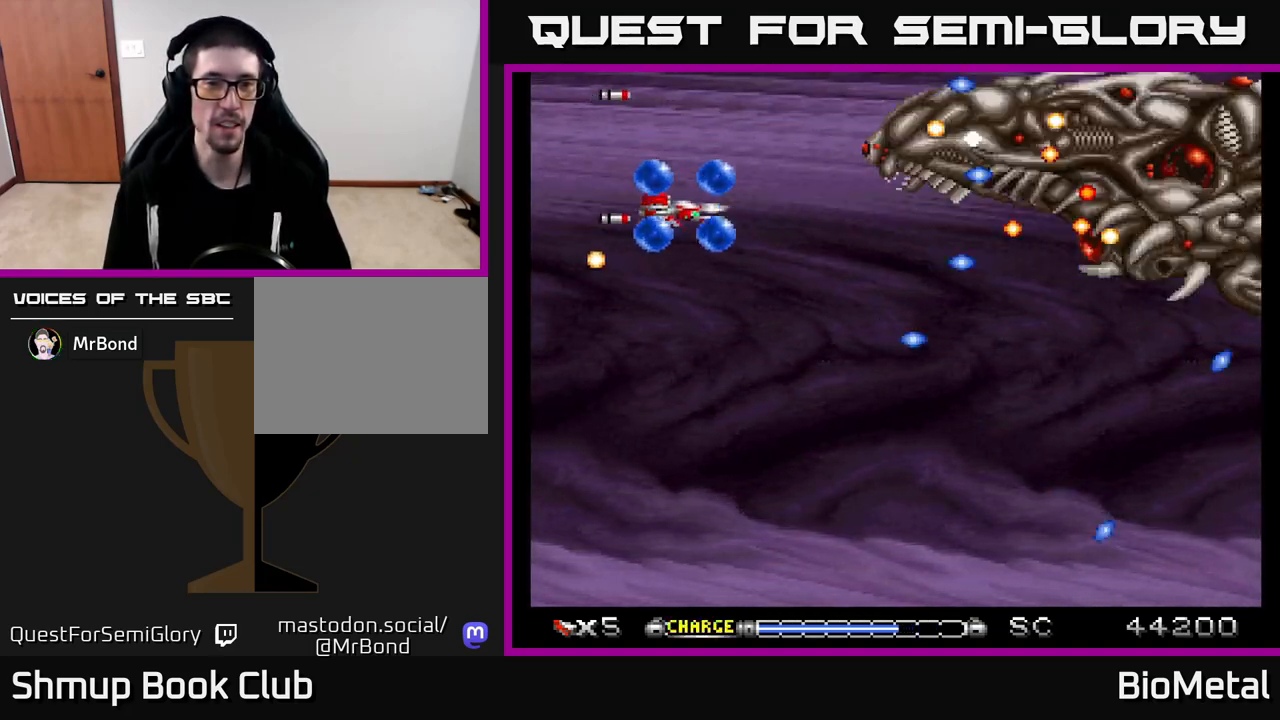
{"buttons": ["A", "DPAD_DOWN", "DPAD_RIGHT"], "left_stick": "center", "right_stick": "center", "events": [[50, "DPAD_DOWN", "up"], [67, "DPAD_RIGHT", "down"], [67, "X", "up"], [167, "DPAD_RIGHT", "up"], [200, "DPAD_LEFT", "down"], [417, "DPAD_LEFT", "up"], [433, "DPAD_DOWN", "down"], [450, "DPAD_RIGHT", "down"]]}
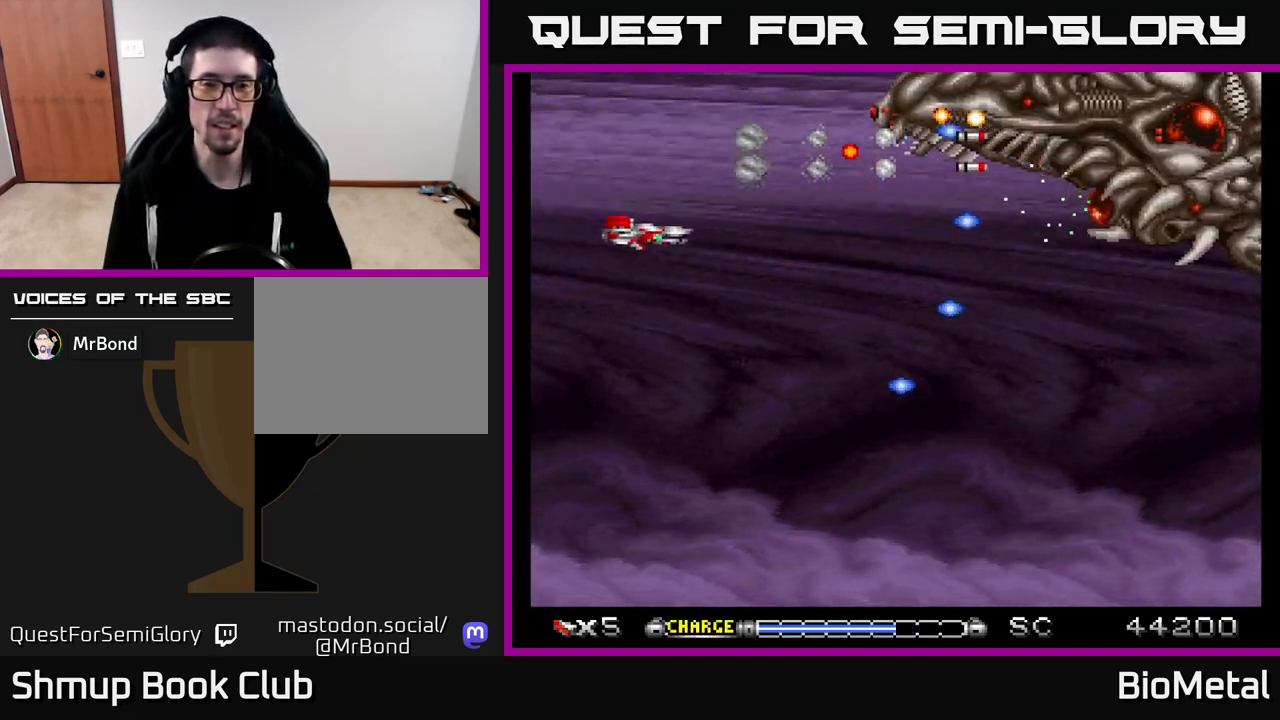
{"buttons": ["A"], "left_stick": "center", "right_stick": "center", "events": [[100, "DPAD_DOWN", "up"], [400, "DPAD_RIGHT", "up"]]}
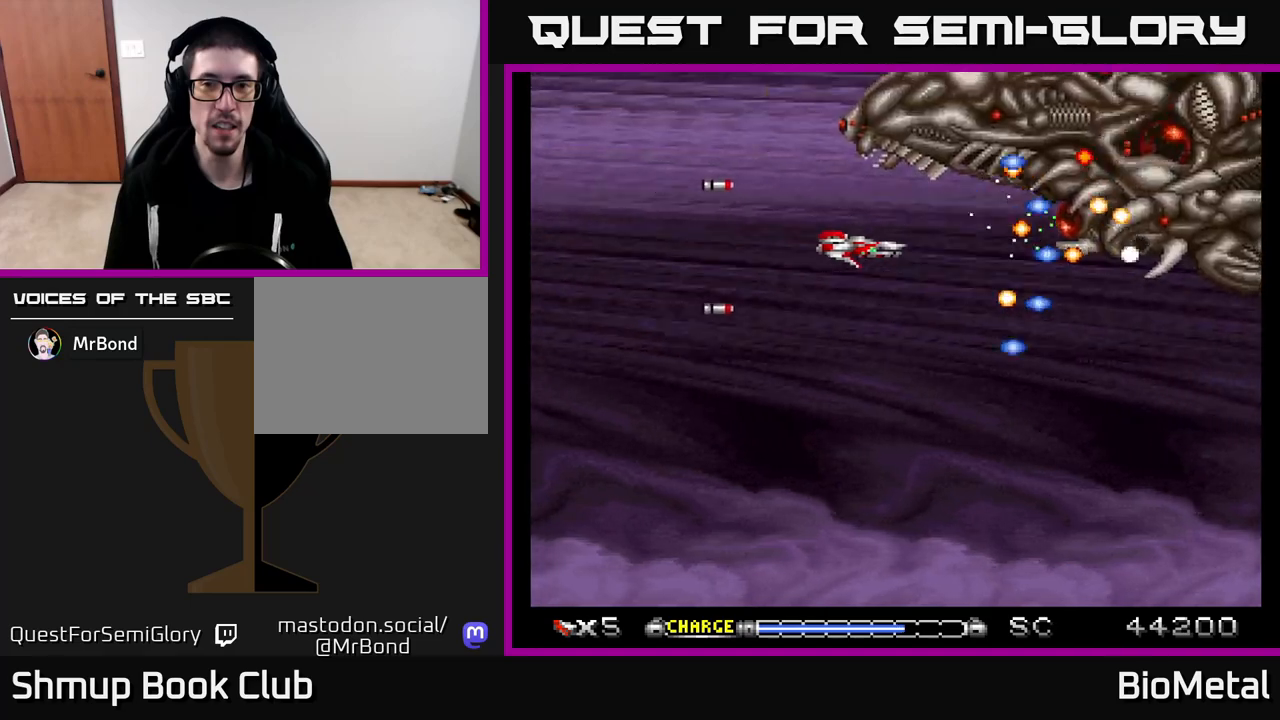
{"buttons": ["A"], "left_stick": "center", "right_stick": "center", "events": [[17, "DPAD_LEFT", "down"], [50, "DPAD_DOWN", "down"], [217, "DPAD_DOWN", "up"], [333, "DPAD_LEFT", "up"]]}
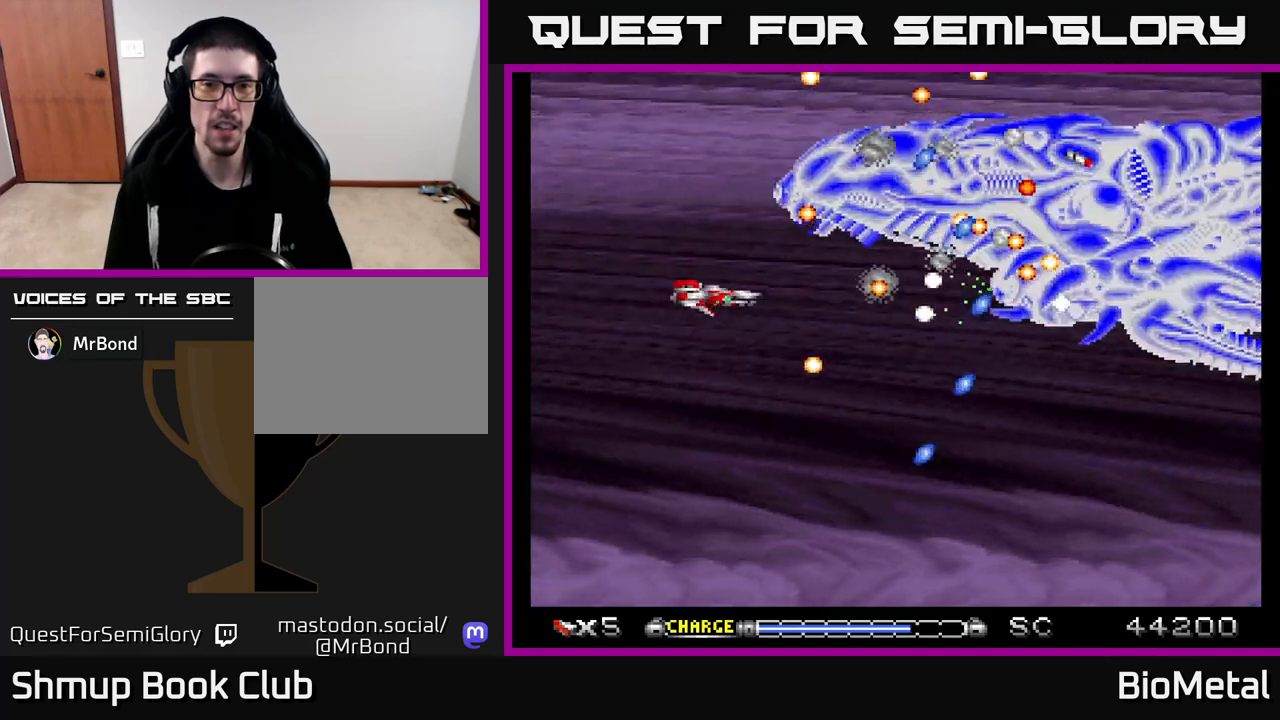
{"buttons": ["A"], "left_stick": "center", "right_stick": "center", "events": [[67, "DPAD_DOWN", "down"], [183, "DPAD_DOWN", "up"], [250, "DPAD_DOWN", "down"], [400, "DPAD_DOWN", "up"]]}
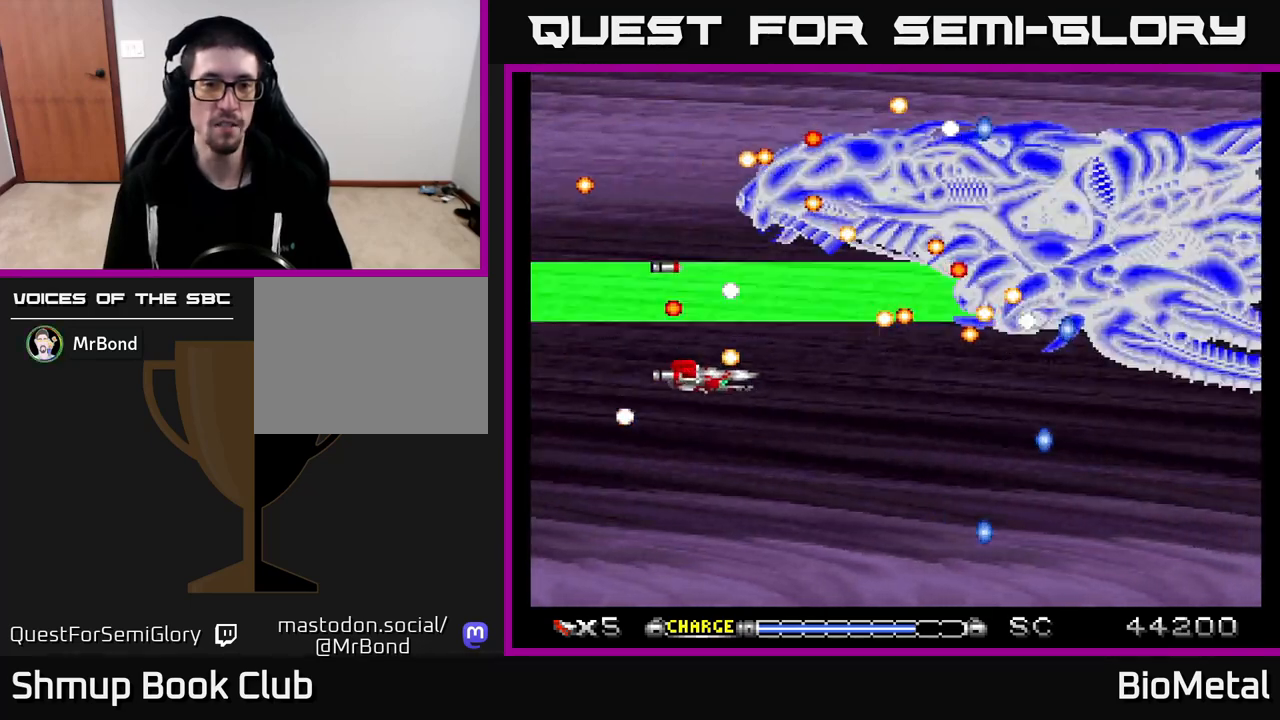
{"buttons": ["A", "DPAD_LEFT"], "left_stick": "center", "right_stick": "center", "events": [[17, "DPAD_DOWN", "down"], [17, "DPAD_LEFT", "down"], [67, "DPAD_LEFT", "up"], [317, "DPAD_DOWN", "up"], [500, "DPAD_LEFT", "down"]]}
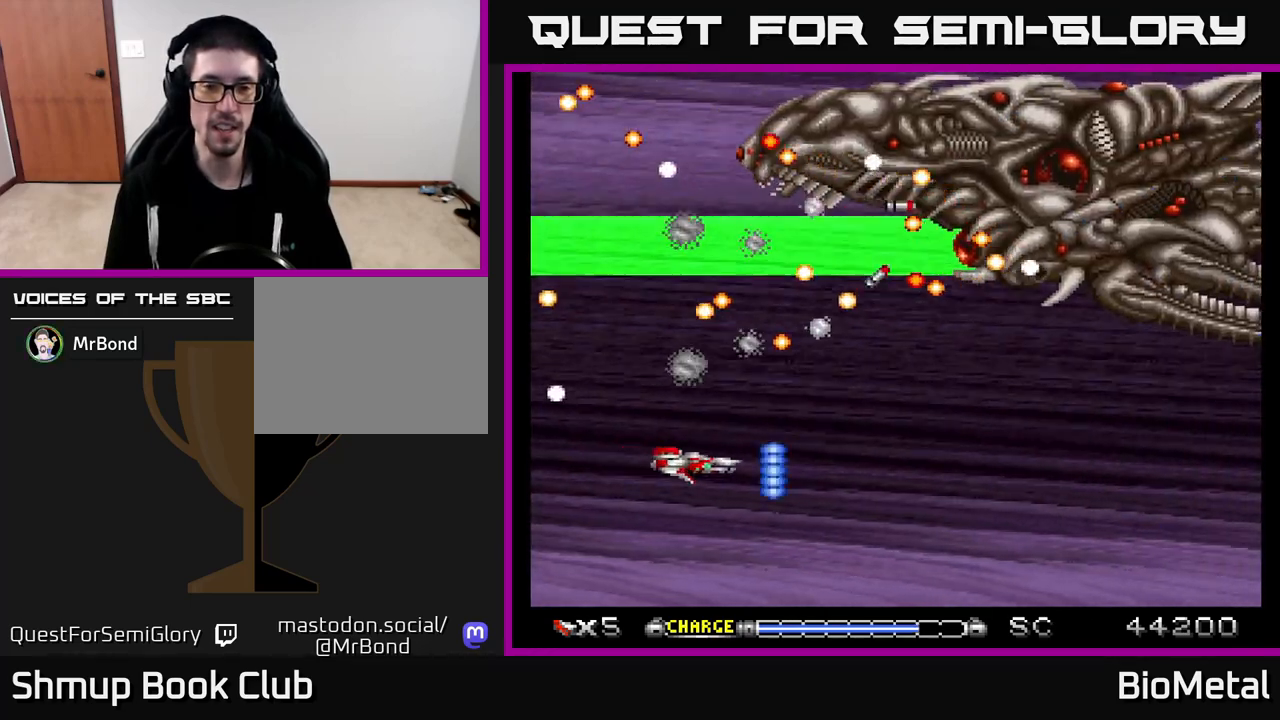
{"buttons": ["A"], "left_stick": "center", "right_stick": "center", "events": [[150, "DPAD_LEFT", "up"]]}
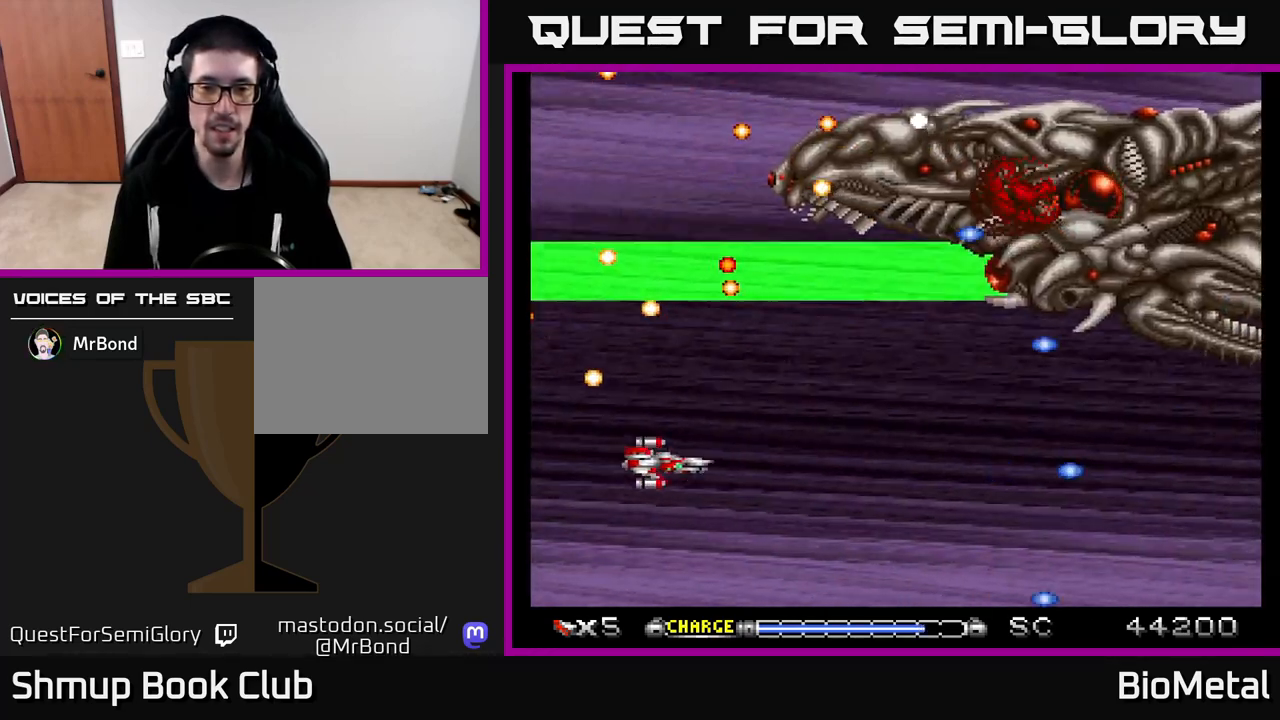
{"buttons": ["A", "DPAD_DOWN"], "left_stick": "center", "right_stick": "center", "events": [[17, "DPAD_RIGHT", "down"], [117, "DPAD_UP", "down"], [167, "DPAD_RIGHT", "up"], [233, "DPAD_UP", "up"], [367, "DPAD_DOWN", "down"]]}
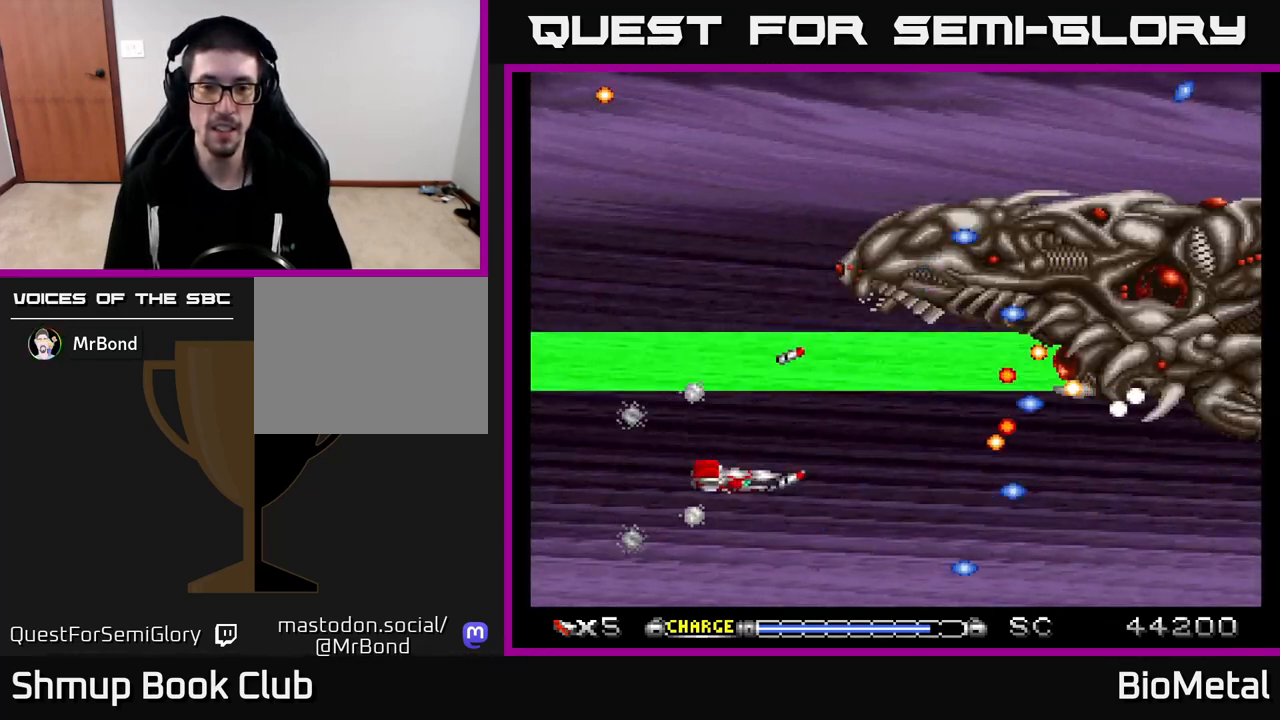
{"buttons": ["A"], "left_stick": "center", "right_stick": "center", "events": [[133, "DPAD_DOWN", "up"], [183, "DPAD_LEFT", "down"], [333, "DPAD_LEFT", "up"], [400, "DPAD_DOWN", "down"], [467, "DPAD_DOWN", "up"]]}
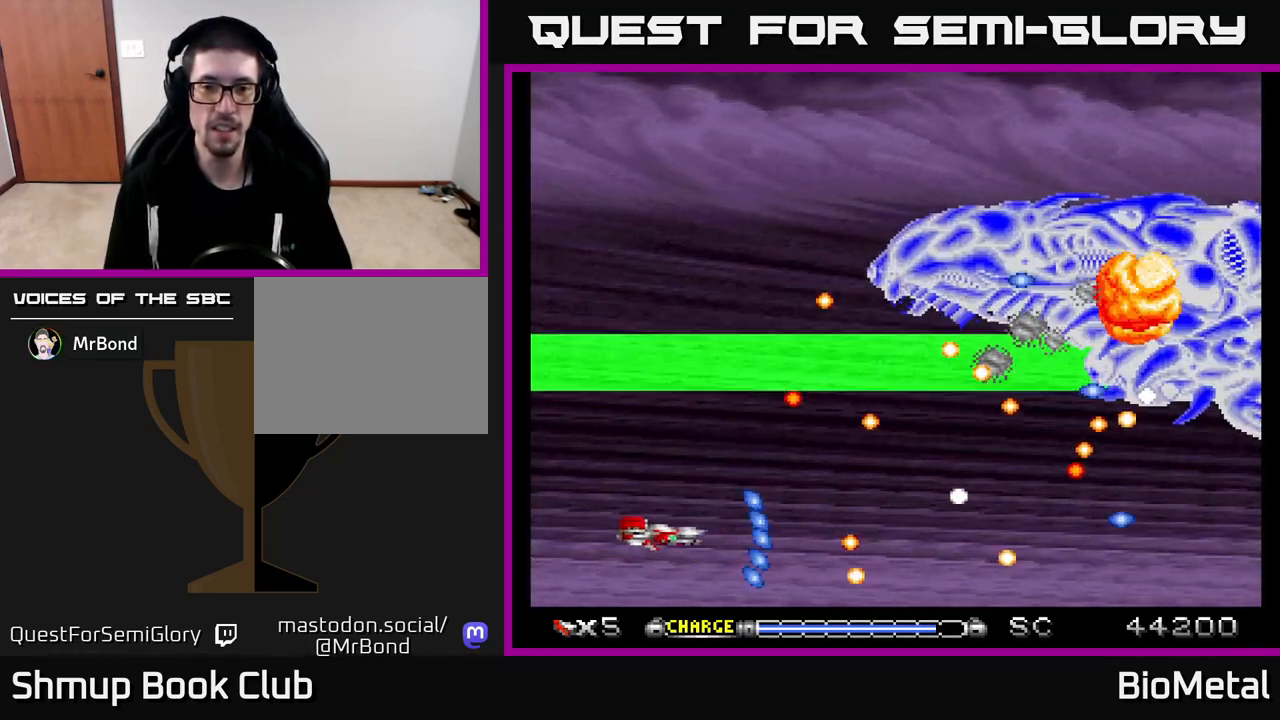
{"buttons": ["A"], "left_stick": "center", "right_stick": "center", "events": [[17, "DPAD_LEFT", "down"], [133, "DPAD_LEFT", "up"], [317, "DPAD_DOWN", "down"], [333, "DPAD_RIGHT", "down"], [433, "DPAD_DOWN", "up"], [467, "DPAD_RIGHT", "up"]]}
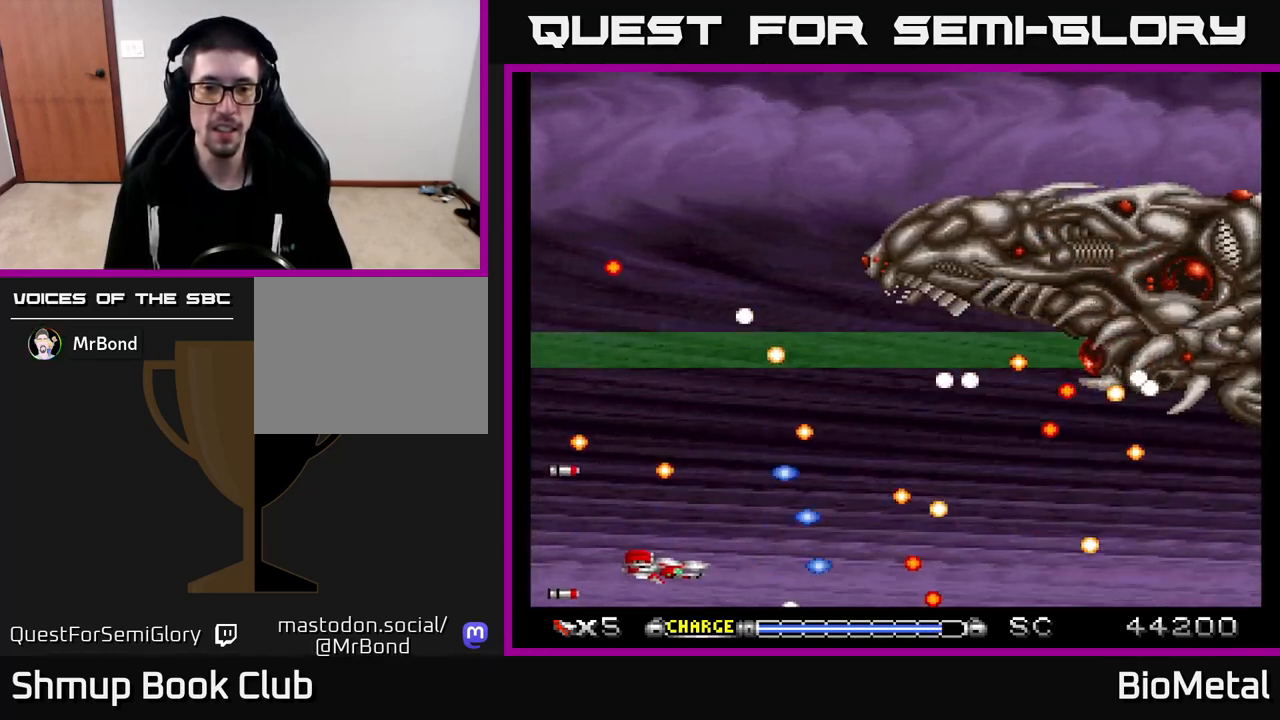
{"buttons": ["A"], "left_stick": "center", "right_stick": "center", "events": [[250, "DPAD_UP", "down"], [350, "DPAD_UP", "up"]]}
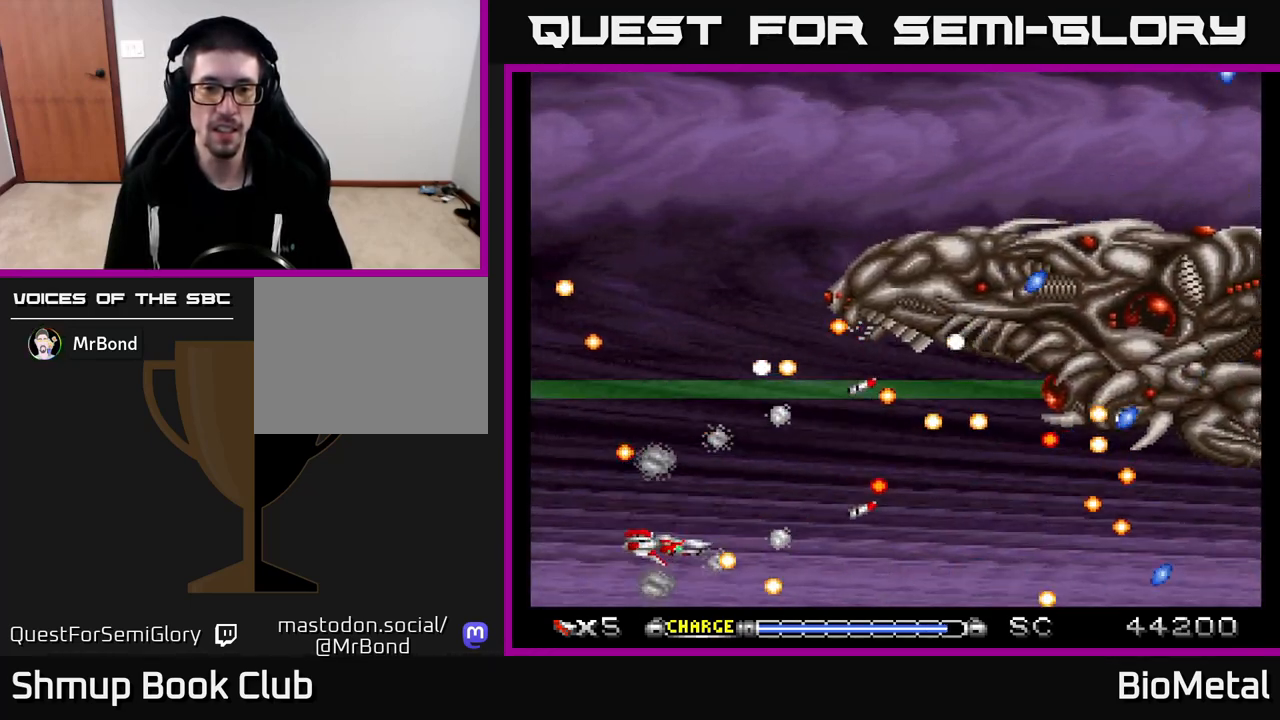
{"buttons": ["A"], "left_stick": "center", "right_stick": "center", "events": [[17, "DPAD_UP", "down"], [50, "DPAD_LEFT", "down"], [133, "DPAD_LEFT", "up"], [133, "DPAD_UP", "up"], [150, "X", "down"], [300, "X", "up"], [333, "DPAD_LEFT", "down"], [333, "DPAD_UP", "down"], [450, "DPAD_UP", "up"], [467, "DPAD_LEFT", "up"]]}
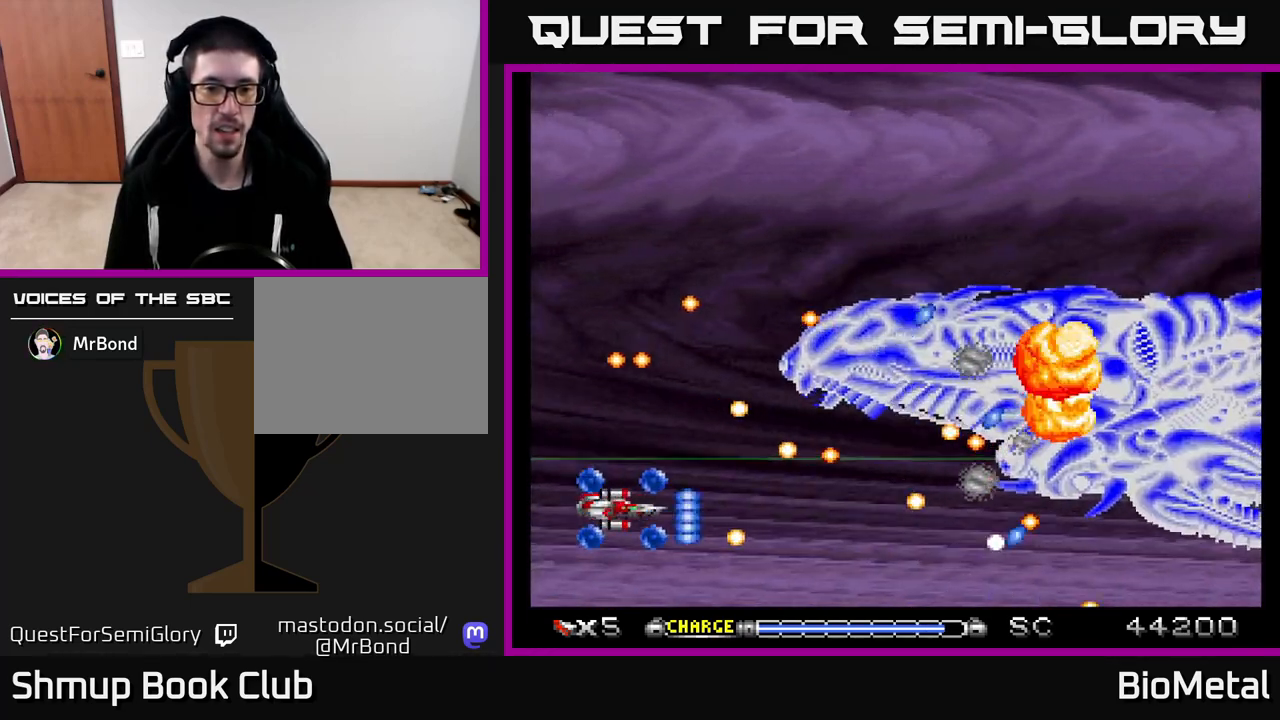
{"buttons": ["A", "DPAD_DOWN"], "left_stick": "center", "right_stick": "center", "events": [[117, "DPAD_LEFT", "down"], [117, "DPAD_UP", "down"], [233, "DPAD_UP", "up"], [267, "DPAD_LEFT", "up"], [417, "DPAD_DOWN", "down"]]}
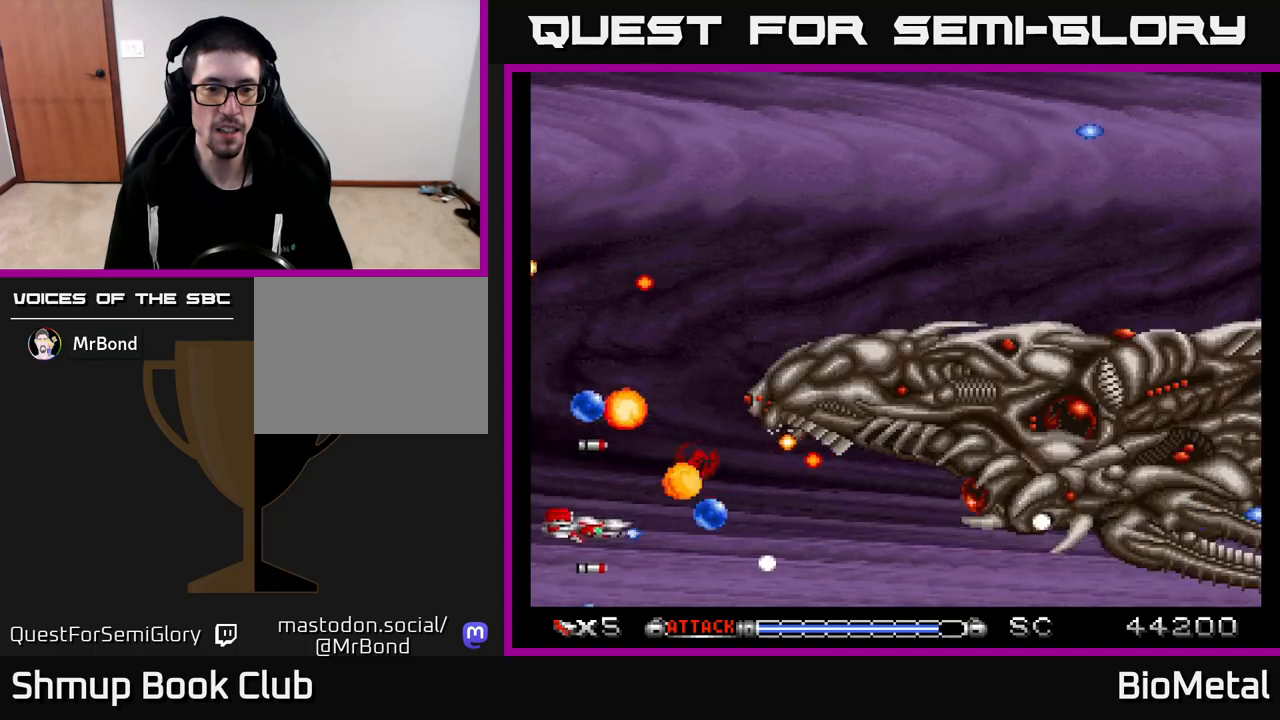
{"buttons": ["A", "DPAD_LEFT"], "left_stick": "center", "right_stick": "center", "events": [[67, "DPAD_DOWN", "up"], [367, "DPAD_UP", "down"], [433, "DPAD_LEFT", "down"], [467, "DPAD_UP", "up"]]}
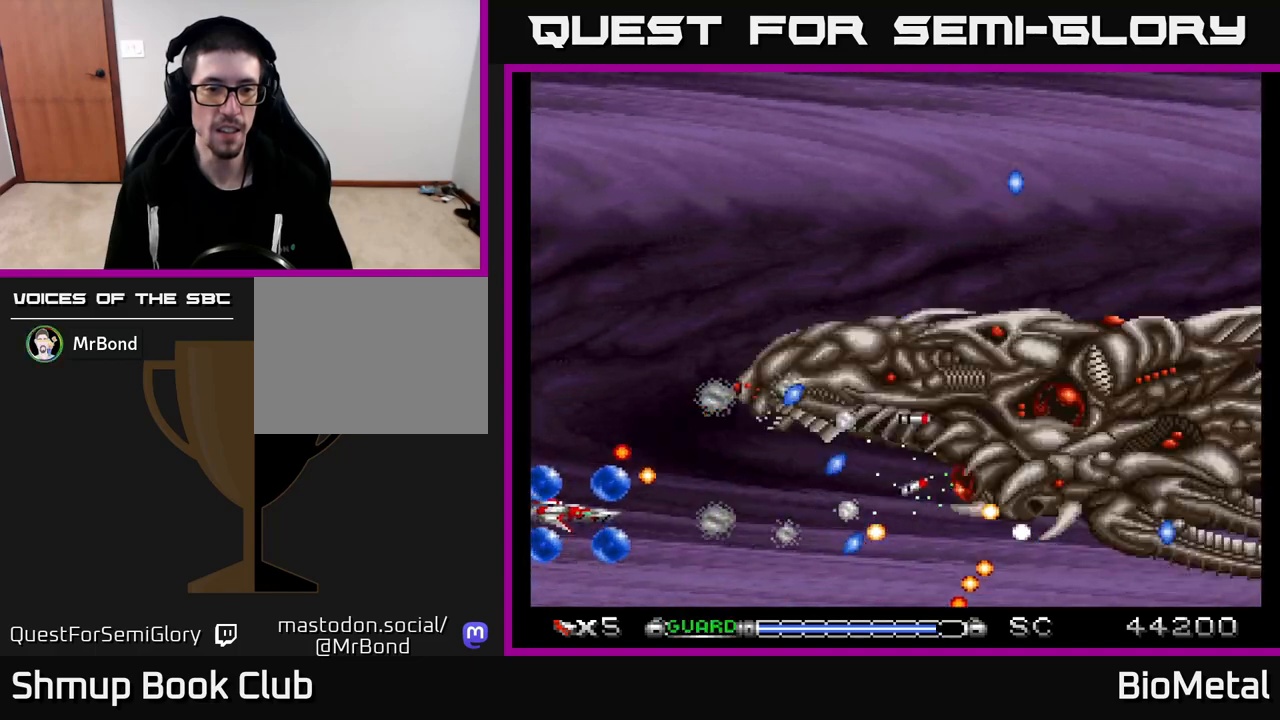
{"buttons": ["A", "DPAD_UP", "DPAD_LEFT"], "left_stick": "center", "right_stick": "center"}
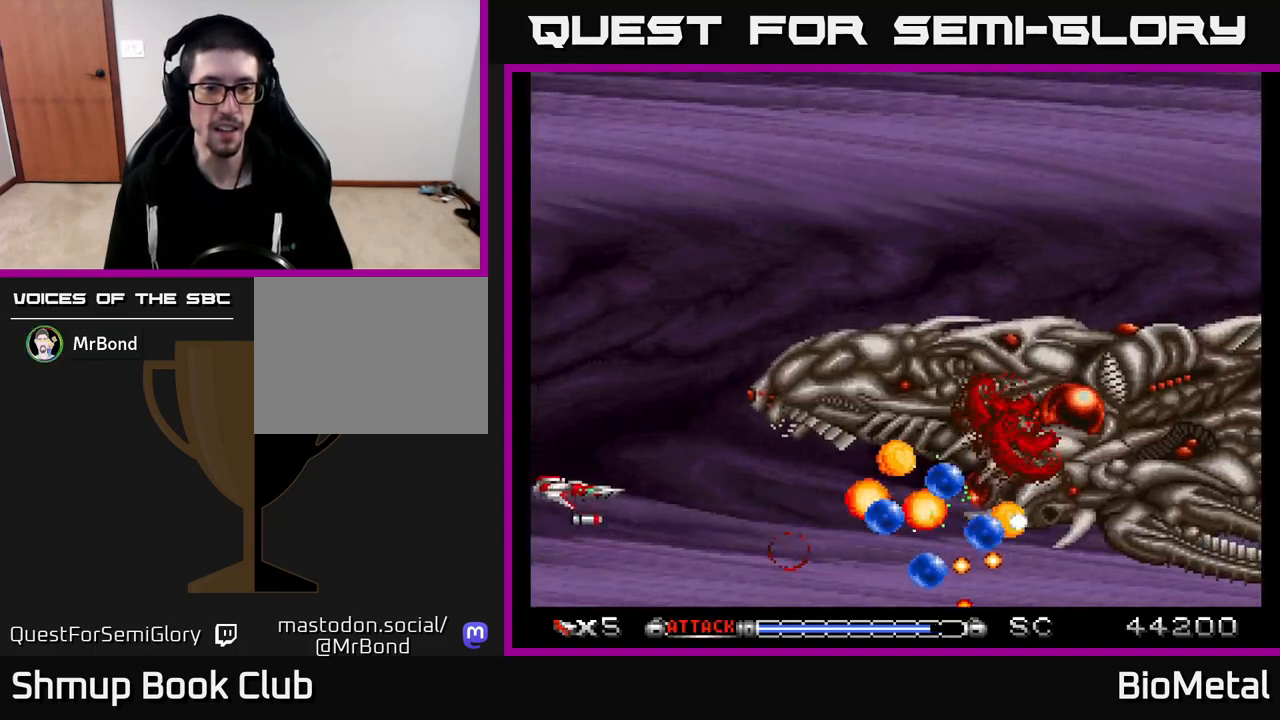
{"buttons": ["A"], "left_stick": "center", "right_stick": "center", "events": [[100, "DPAD_LEFT", "up"], [250, "DPAD_UP", "up"]]}
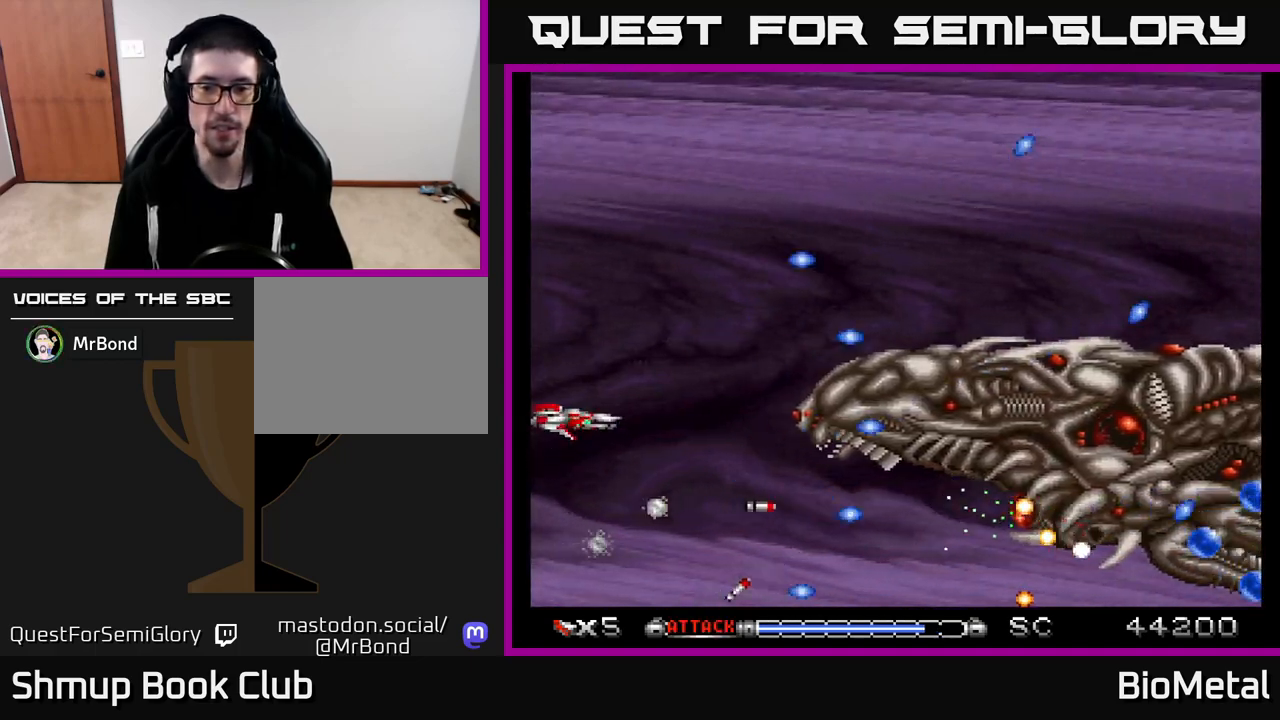
{"buttons": ["A"], "left_stick": "center", "right_stick": "center", "events": [[50, "DPAD_UP", "down"], [217, "DPAD_RIGHT", "down"], [217, "DPAD_UP", "up"], [450, "DPAD_RIGHT", "up"]]}
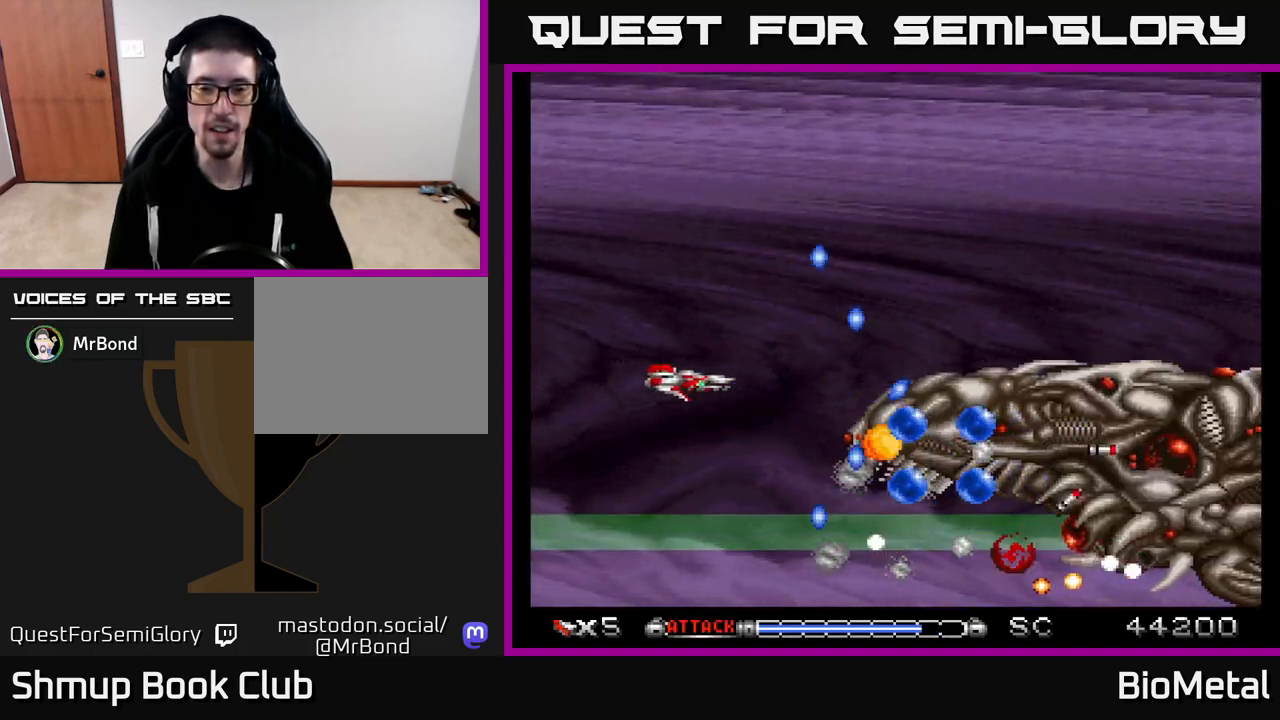
{"buttons": ["A", "R2", "DPAD_LEFT"], "left_stick": "center", "right_stick": "center", "events": [[317, "DPAD_DOWN", "down"], [367, "DPAD_DOWN", "up"], [367, "DPAD_LEFT", "down"], [500, "R2", "down"]]}
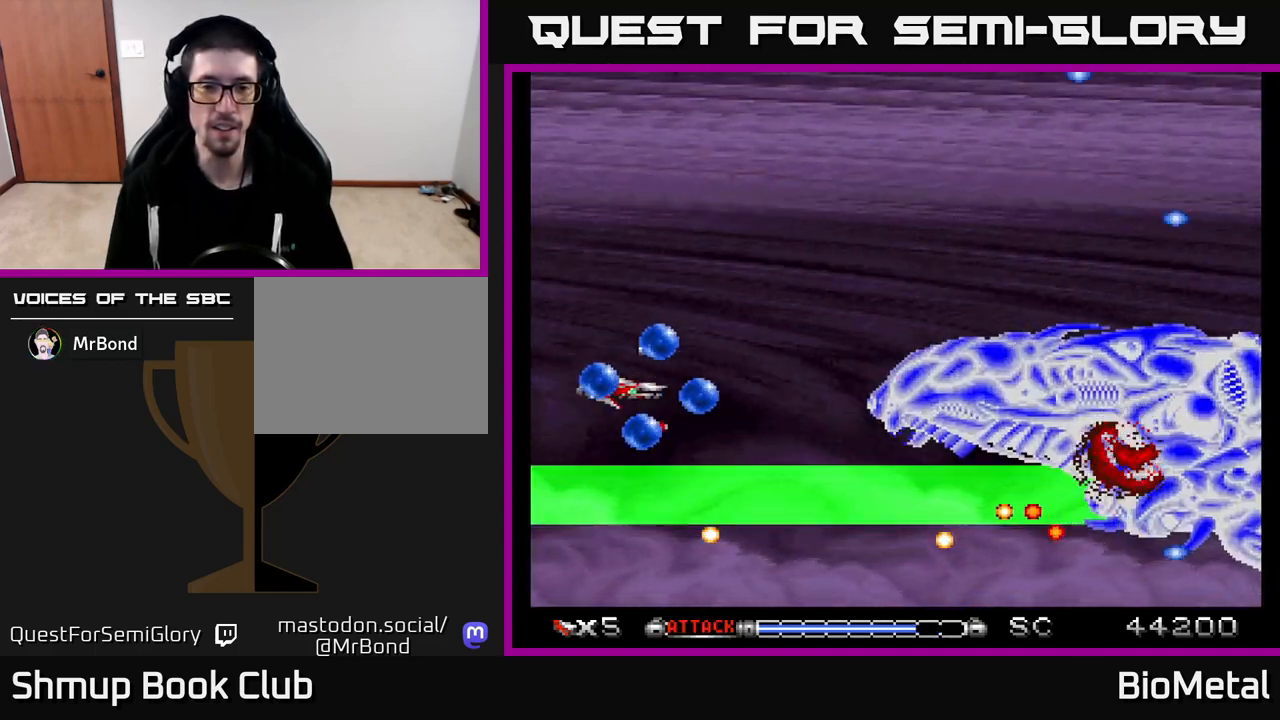
{"buttons": ["A", "DPAD_UP", "DPAD_RIGHT"], "left_stick": "center", "right_stick": "center", "events": [[83, "R2", "up"], [117, "DPAD_UP", "down"], [133, "DPAD_LEFT", "up"], [367, "DPAD_RIGHT", "down"]]}
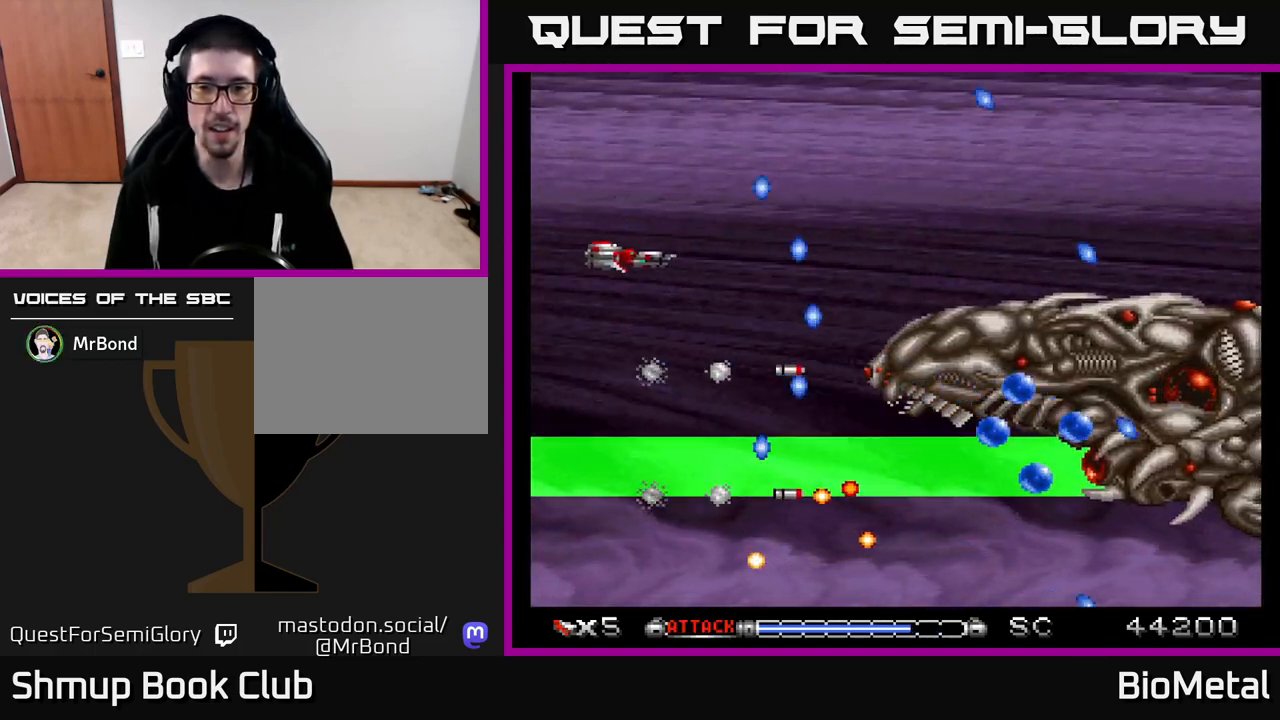
{"buttons": ["A"], "left_stick": "center", "right_stick": "center", "events": [[200, "DPAD_UP", "up"], [283, "DPAD_RIGHT", "up"]]}
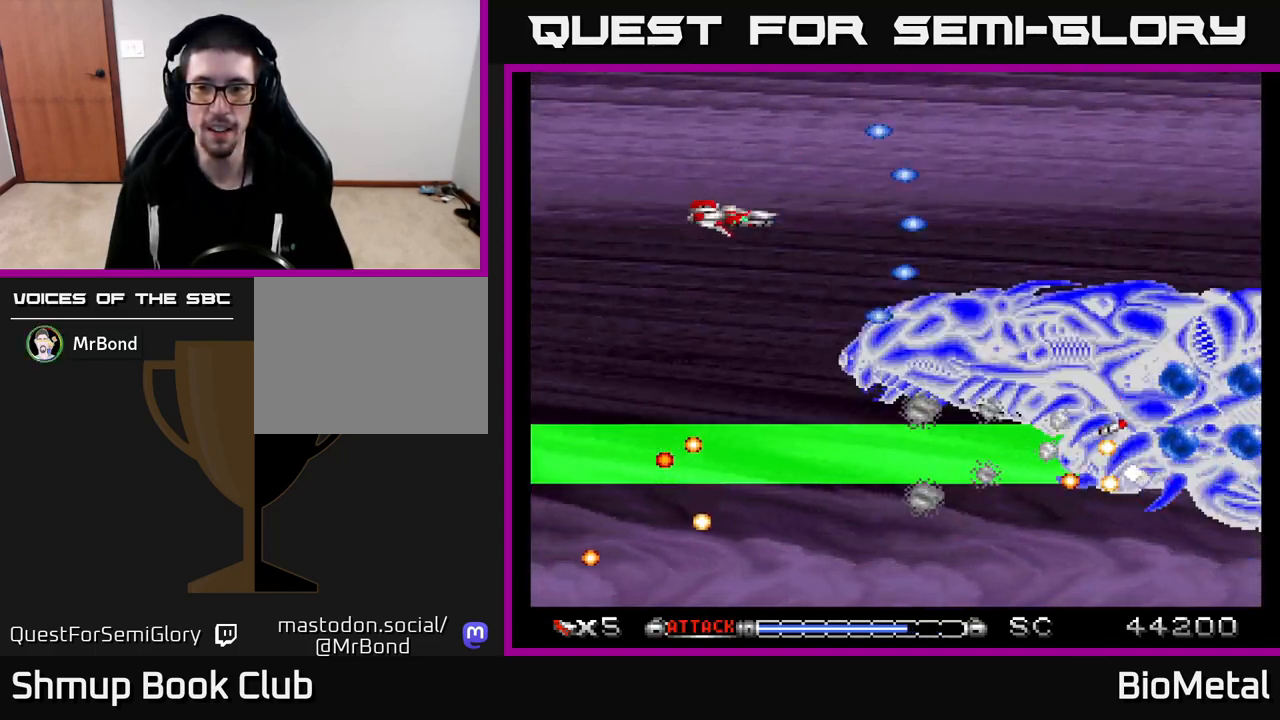
{"buttons": ["A"], "left_stick": "center", "right_stick": "center", "events": [[83, "DPAD_LEFT", "down"], [200, "DPAD_LEFT", "up"]]}
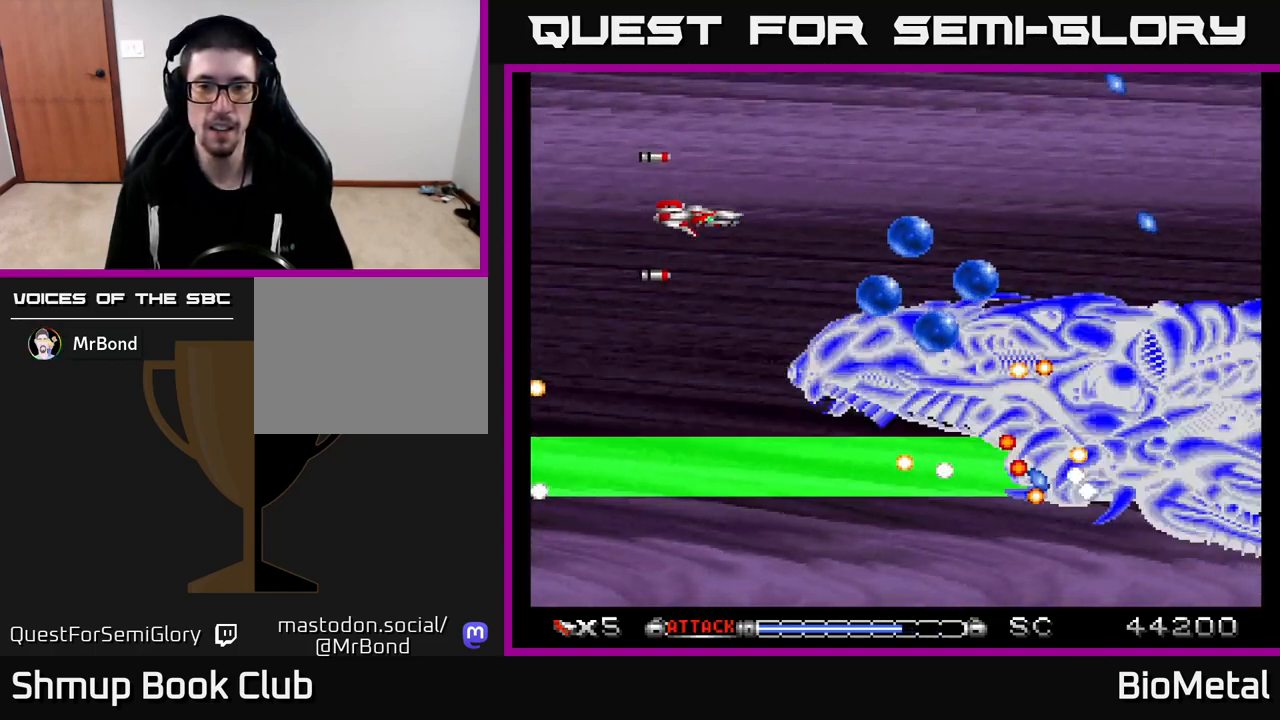
{"buttons": ["A", "DPAD_DOWN", "DPAD_LEFT"], "left_stick": "center", "right_stick": "center", "events": [[267, "DPAD_DOWN", "down"], [483, "DPAD_LEFT", "down"]]}